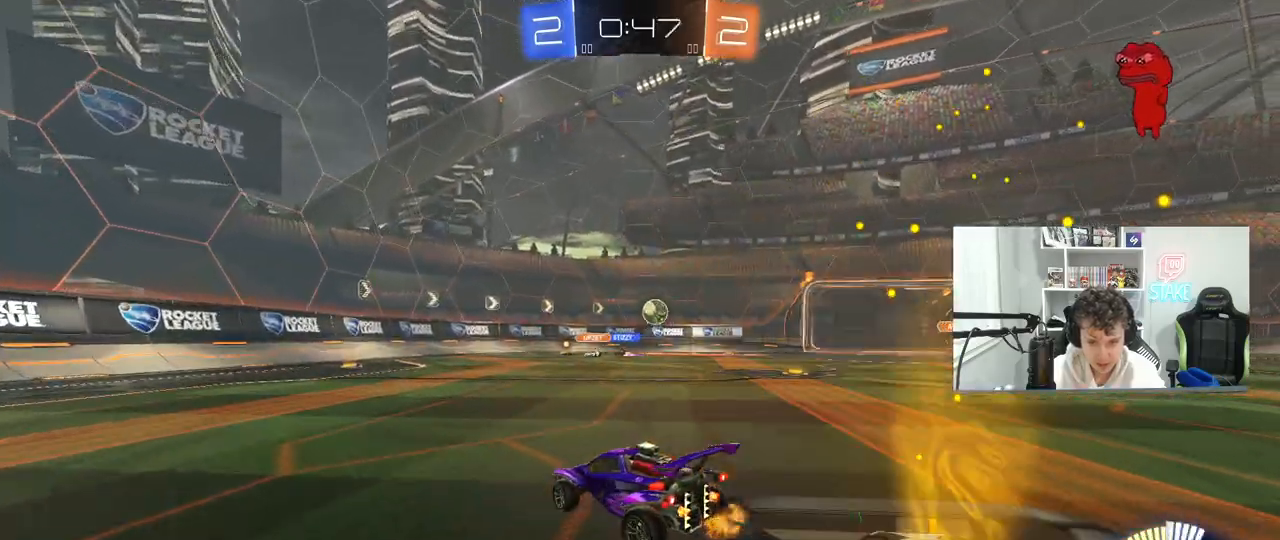
Gameplay with keyboard and mouse; each line is a JSON object with the keys and mouse buttons held at the frame after it. "events" lists presses ("down") and releases ("up") of "1", "2", "3", "4", "5", "a", "alt", "c", "caps_lock", "ctrl", "d", "e", "f", "g", "q", "r", "s", "shift", "space", "t", "tab", "v", "w", "x", "z", "mouse_left", "mouse_wheel" and "mouse_right" between this image and that frame as [ms after this image, input, new state], when the widget could be followed in between. "mouse_left", "mouse_wheel", "mouse_right" = the "left", "wheel", "right" buttons of the "mouse" list. No other keys are recorded. "wheel" means that the mouse wheel is clicked or scrolled. "mouse_move" is the direction in which the mouse moves at that frame (one of eight, or "still"), when it could be read.
{"keys": [], "mouse": [], "mouse_move": "still", "events": [[50, "d", "up"], [83, "w", "down"], [133, "d", "down"], [317, "d", "up"], [417, "a", "down"], [467, "a", "up"], [467, "w", "up"]]}
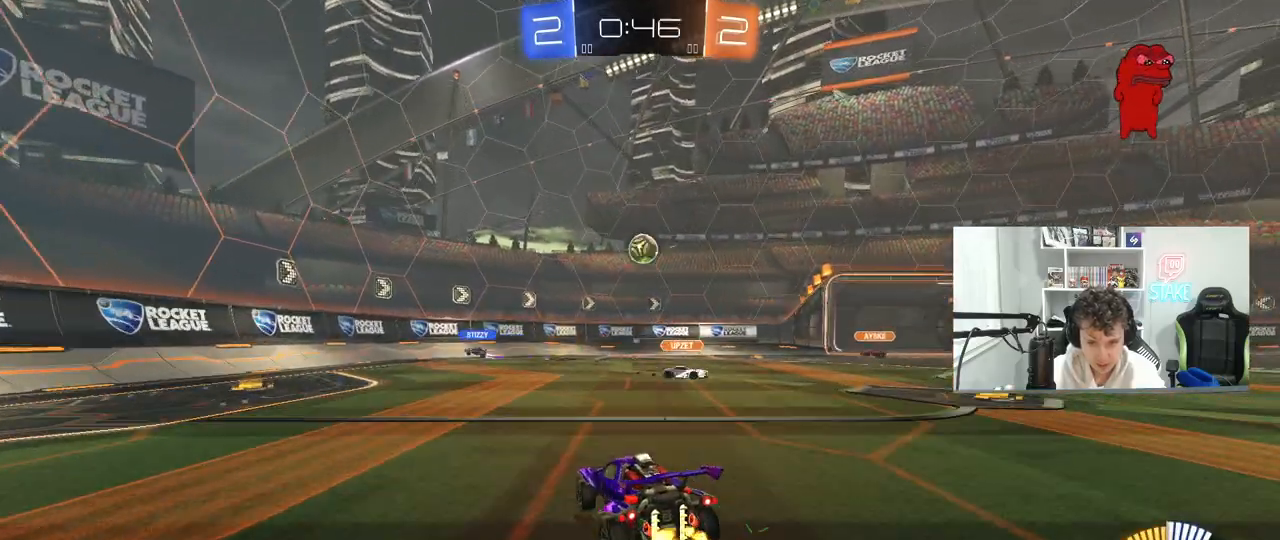
{"keys": ["d", "w"], "mouse": [], "mouse_move": "still", "events": [[17, "d", "down"], [67, "s", "down"], [200, "s", "up"], [350, "w", "down"]]}
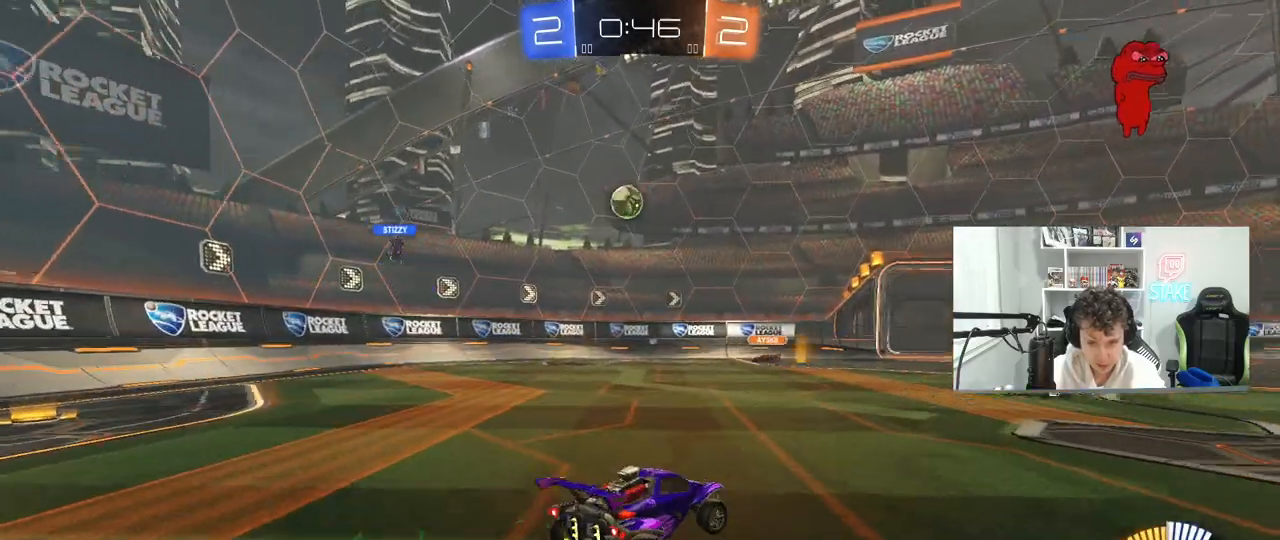
{"keys": ["a", "w"], "mouse": [], "mouse_move": "still", "events": [[450, "d", "up"], [500, "a", "down"]]}
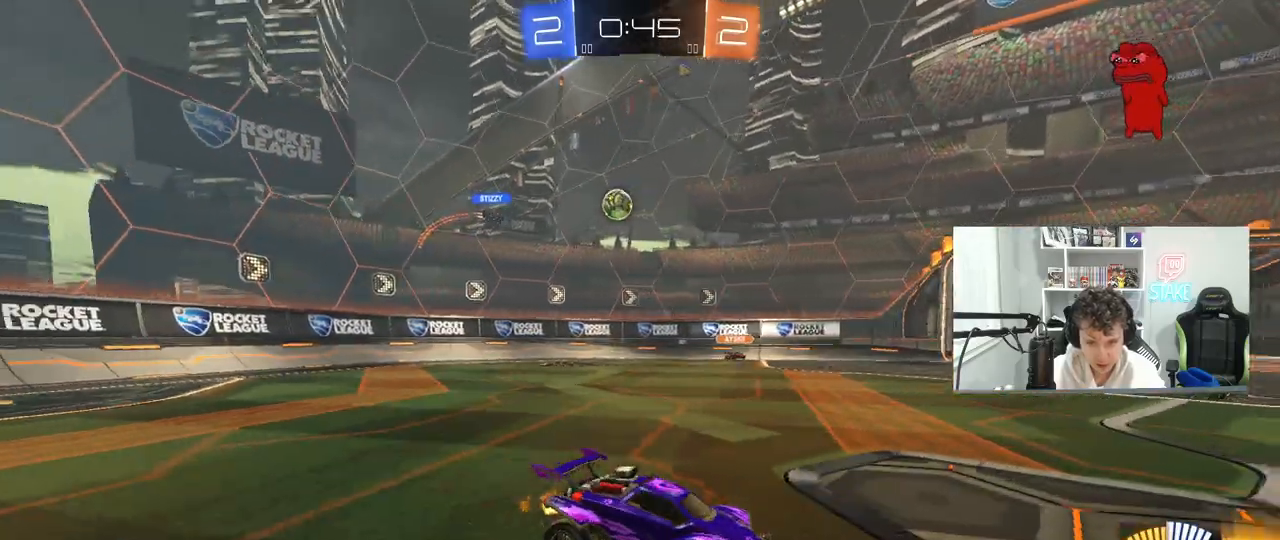
{"keys": ["a", "w"], "mouse": ["left"], "mouse_move": "still", "events": [[233, "mouse_left", "down"]]}
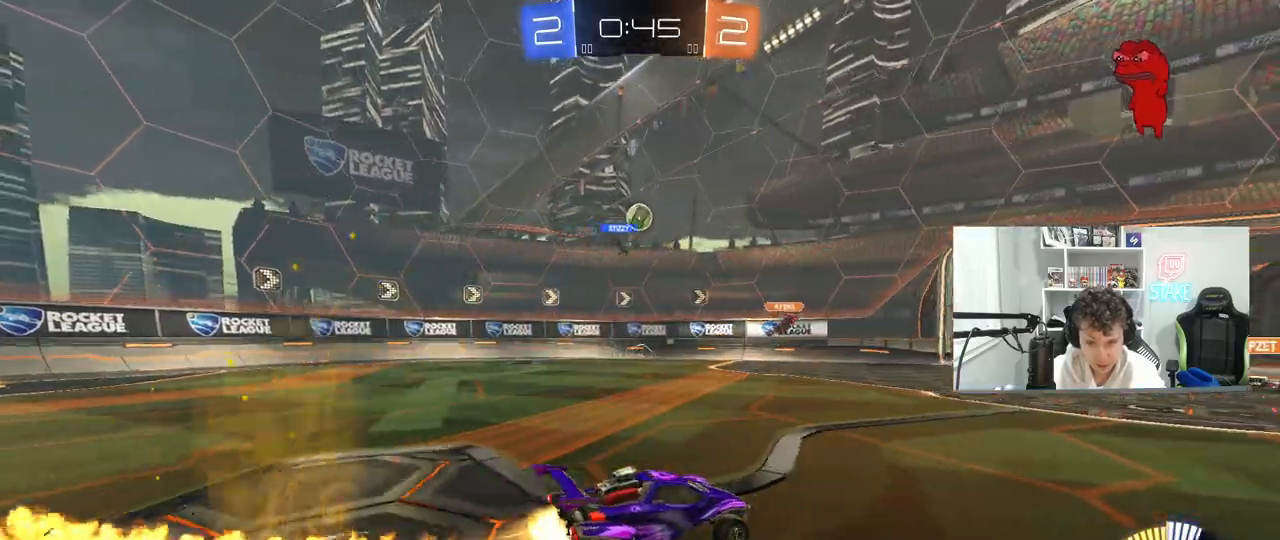
{"keys": ["d", "shift"], "mouse": [], "mouse_move": "still", "events": [[67, "a", "up"], [150, "a", "down"], [150, "mouse_left", "up"], [200, "w", "up"], [250, "a", "up"], [300, "d", "down"], [483, "shift", "down"]]}
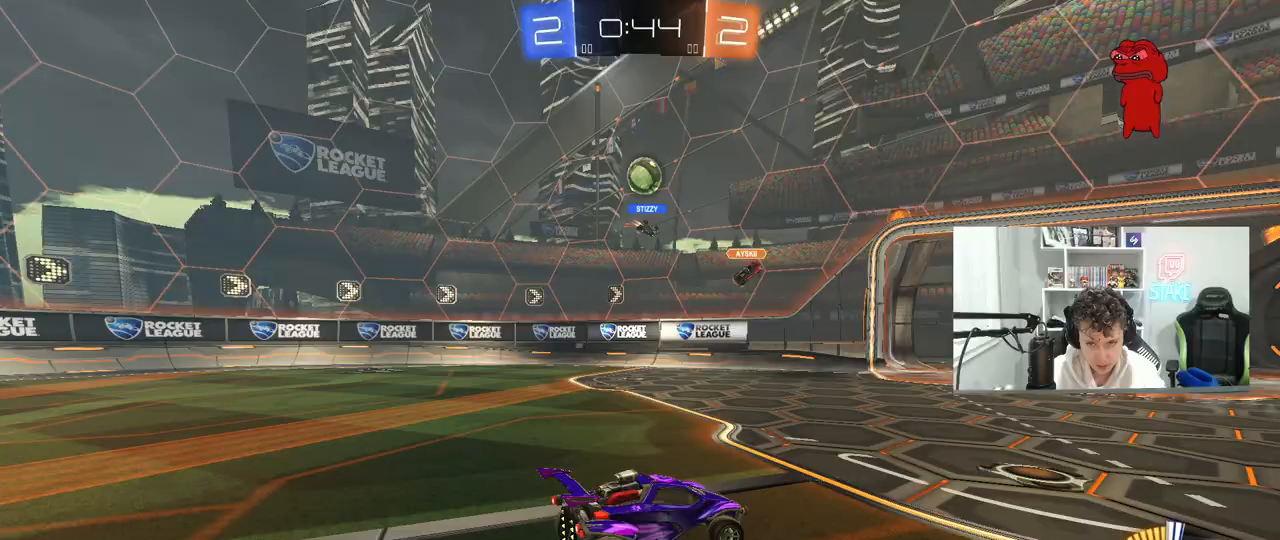
{"keys": ["w"], "mouse": [], "mouse_move": "still", "events": [[33, "shift", "up"], [117, "shift", "down"], [217, "shift", "up"], [217, "w", "down"], [400, "d", "up"]]}
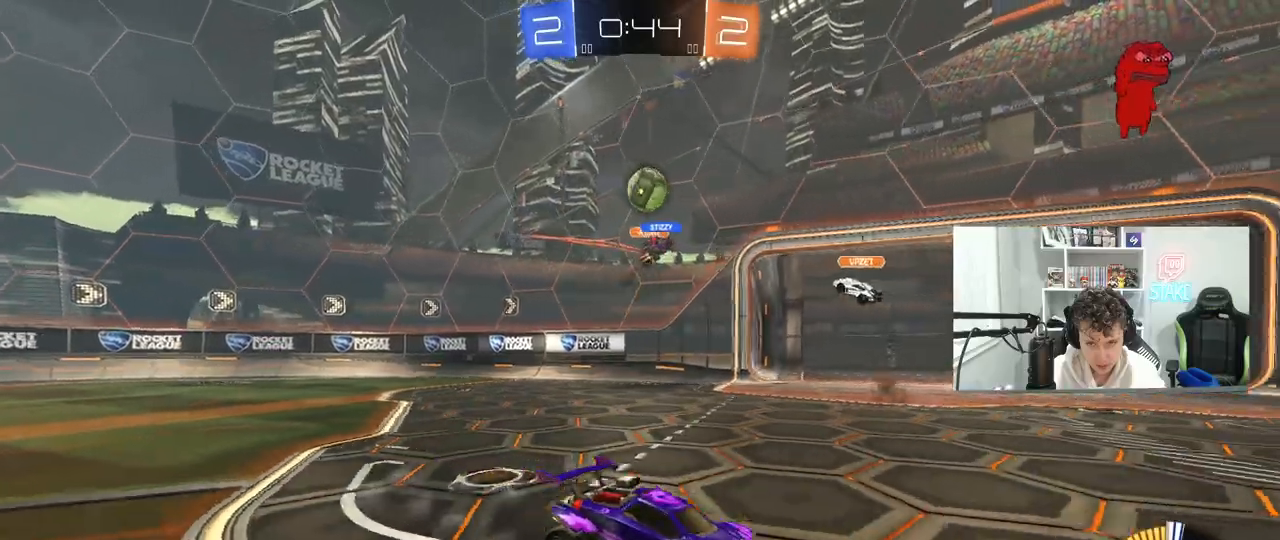
{"keys": ["a", "shift", "w"], "mouse": [], "mouse_move": "still", "events": [[50, "mouse_left", "down"], [183, "a", "down"], [233, "mouse_left", "up"], [317, "a", "up"], [417, "a", "down"], [467, "shift", "down"]]}
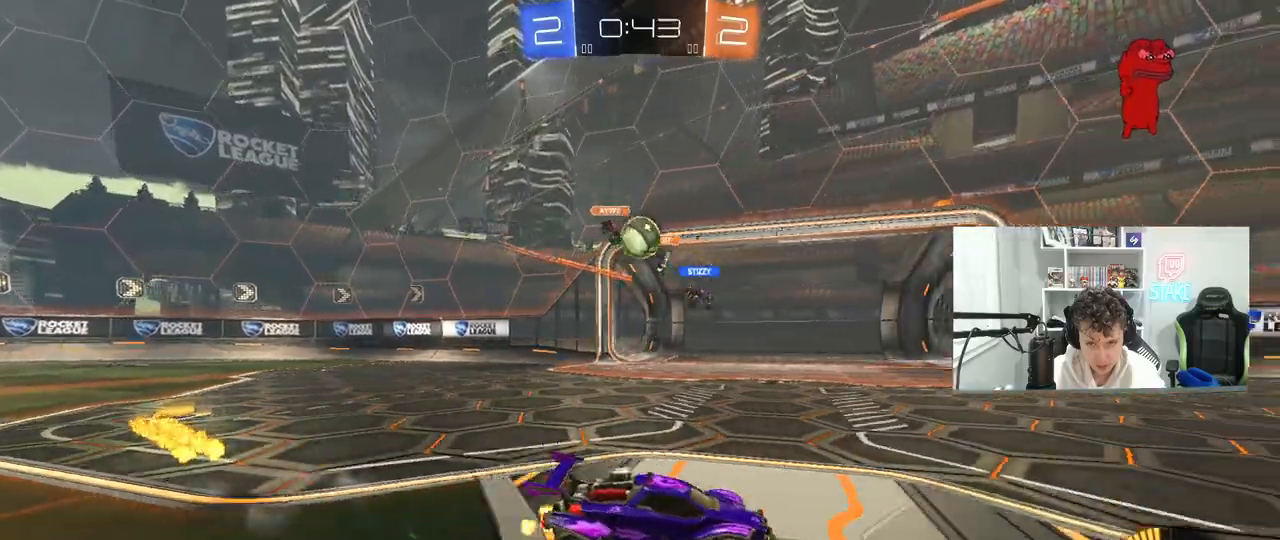
{"keys": ["d", "shift"], "mouse": [], "mouse_move": "still", "events": [[17, "shift", "up"], [67, "a", "up"], [150, "a", "down"], [250, "w", "up"], [300, "s", "down"], [350, "a", "up"], [350, "d", "down"], [383, "s", "up"], [483, "shift", "down"]]}
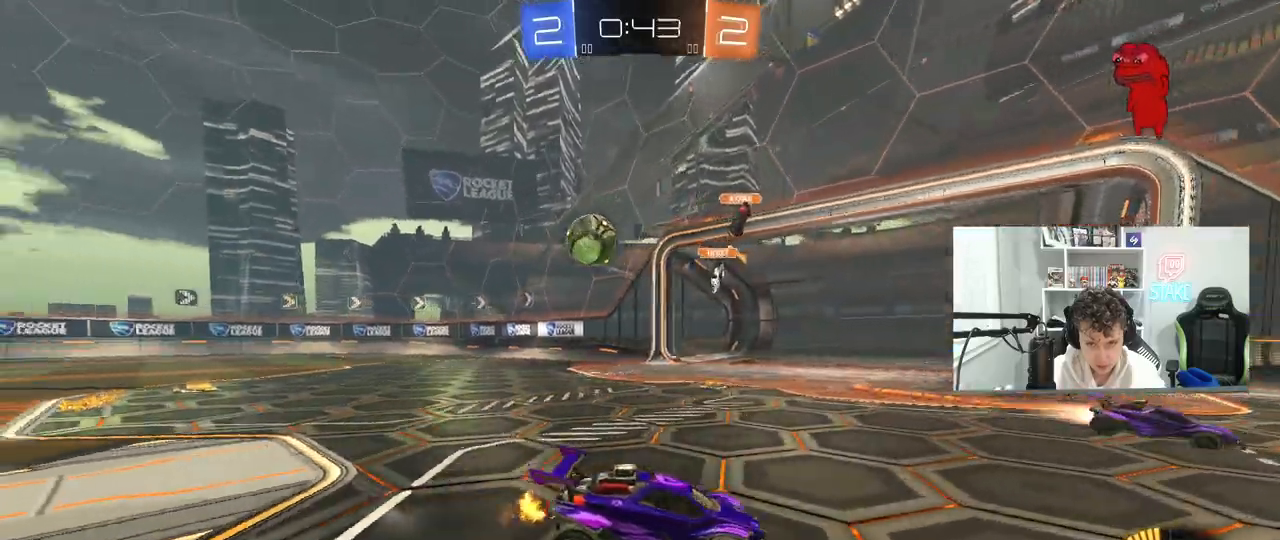
{"keys": ["d", "shift", "w"], "mouse": ["left"], "mouse_move": "down-left", "events": [[33, "w", "down"], [167, "shift", "up"], [450, "mouse_left", "down"], [500, "shift", "down"]]}
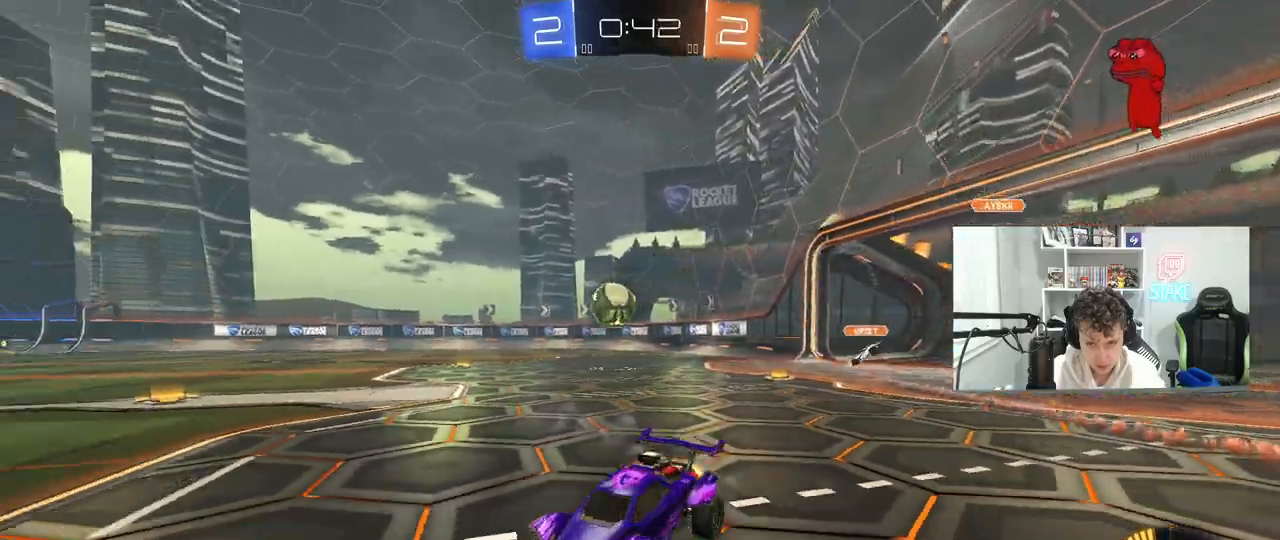
{"keys": ["d", "w"], "mouse": ["left"], "mouse_move": "still", "events": [[50, "shift", "up"], [333, "shift", "down"], [417, "shift", "up"]]}
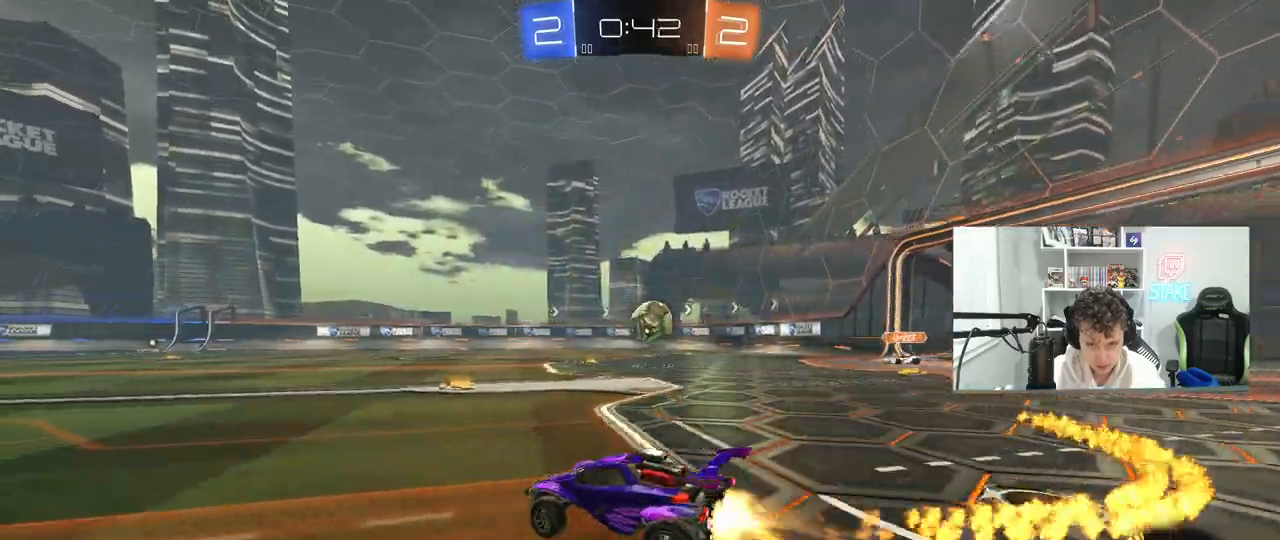
{"keys": [], "mouse": ["left", "right"], "mouse_move": "down-left", "events": [[333, "d", "up"], [383, "mouse_right", "down"], [383, "w", "up"]]}
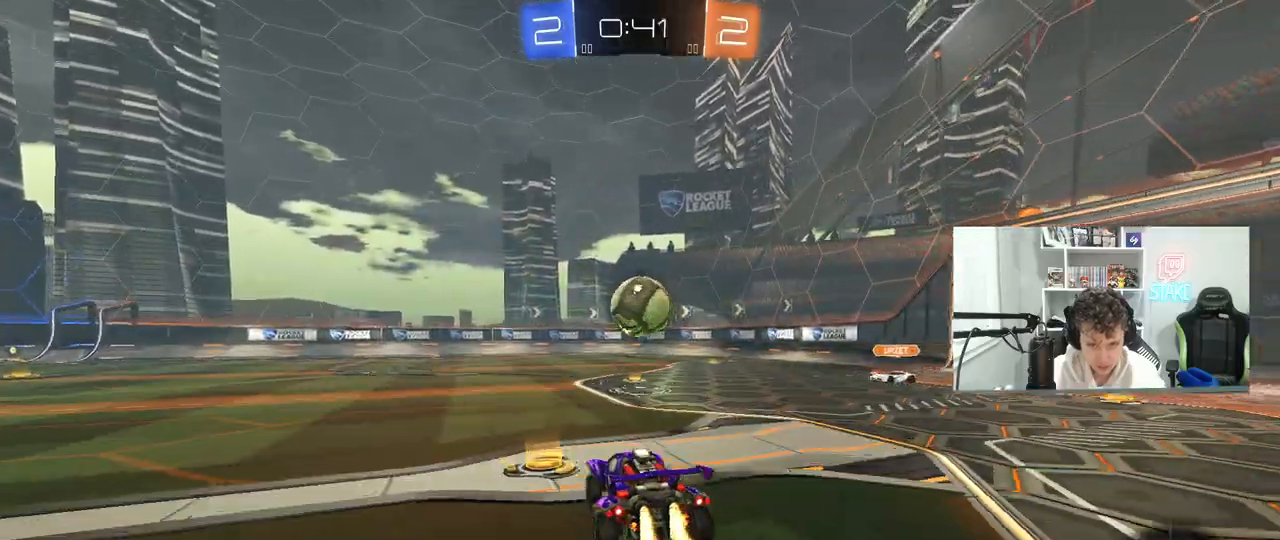
{"keys": ["a", "shift", "w"], "mouse": ["left", "right"], "mouse_move": "still", "events": [[33, "mouse_right", "up"], [33, "s", "down"], [83, "s", "up"], [117, "mouse_left", "up"], [400, "a", "down"], [400, "shift", "down"], [400, "w", "down"], [450, "mouse_right", "down"], [500, "mouse_left", "down"]]}
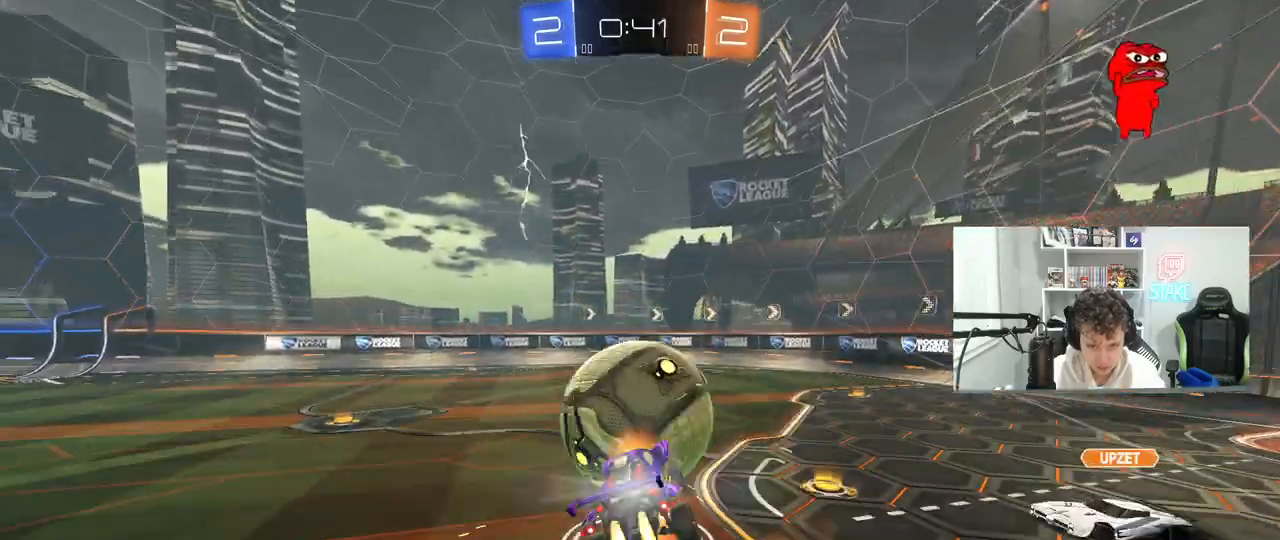
{"keys": ["a", "shift"], "mouse": [], "mouse_move": "still", "events": [[50, "s", "down"], [50, "w", "up"], [183, "mouse_right", "up"], [283, "mouse_left", "up"], [467, "s", "up"]]}
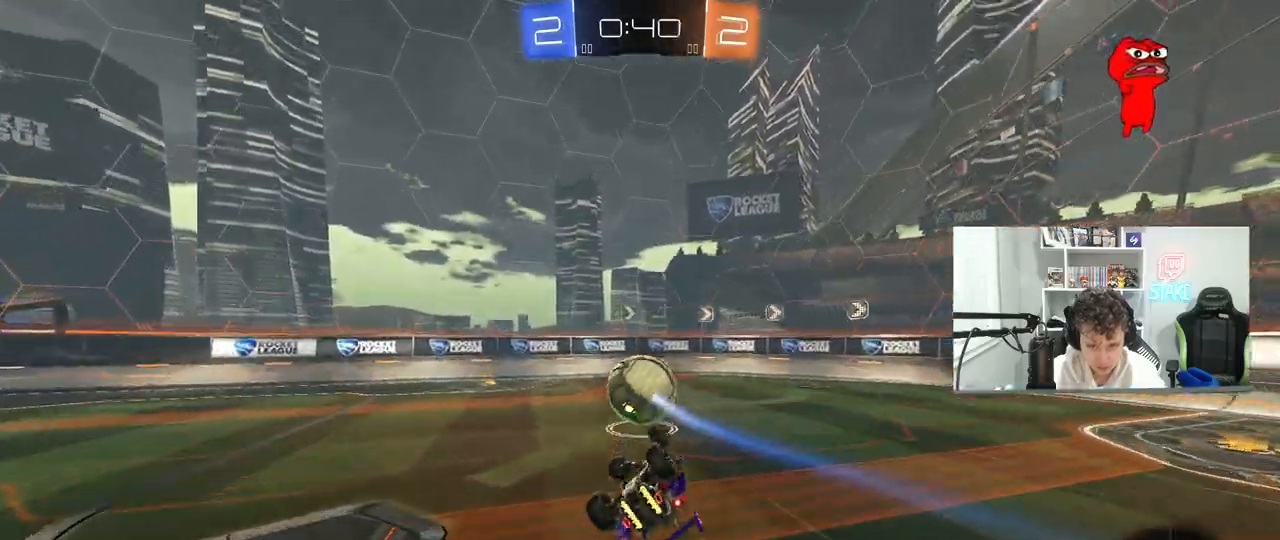
{"keys": [], "mouse": [], "mouse_move": "still", "events": [[67, "s", "down"], [200, "shift", "up"], [300, "a", "up"], [300, "s", "up"]]}
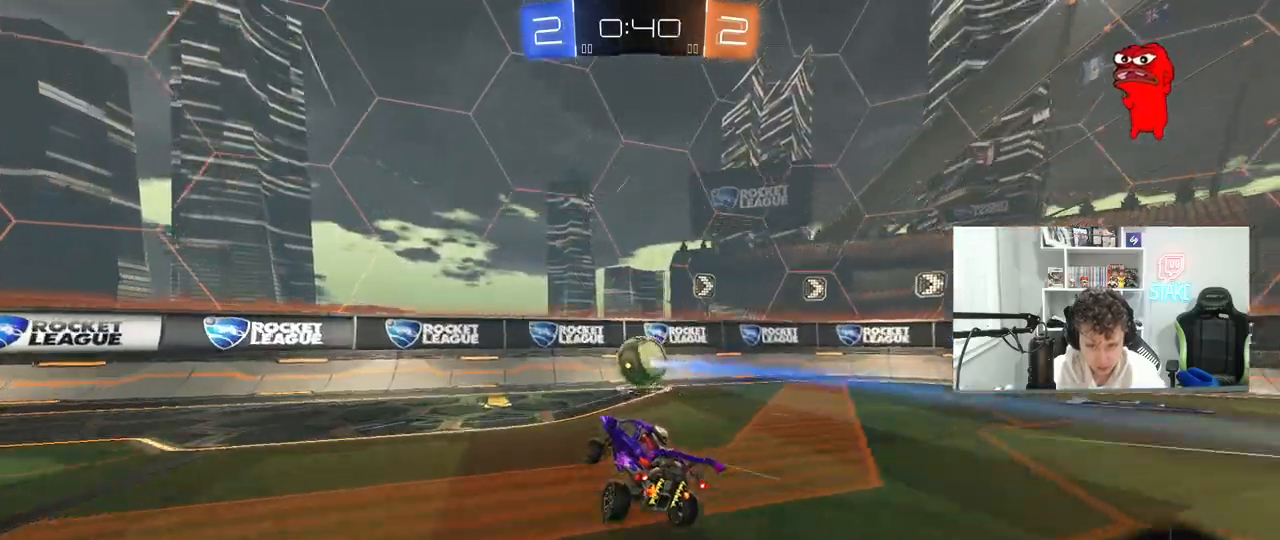
{"keys": ["d", "w"], "mouse": [], "mouse_move": "still", "events": [[67, "w", "down"], [117, "a", "down"], [167, "a", "up"], [450, "d", "down"]]}
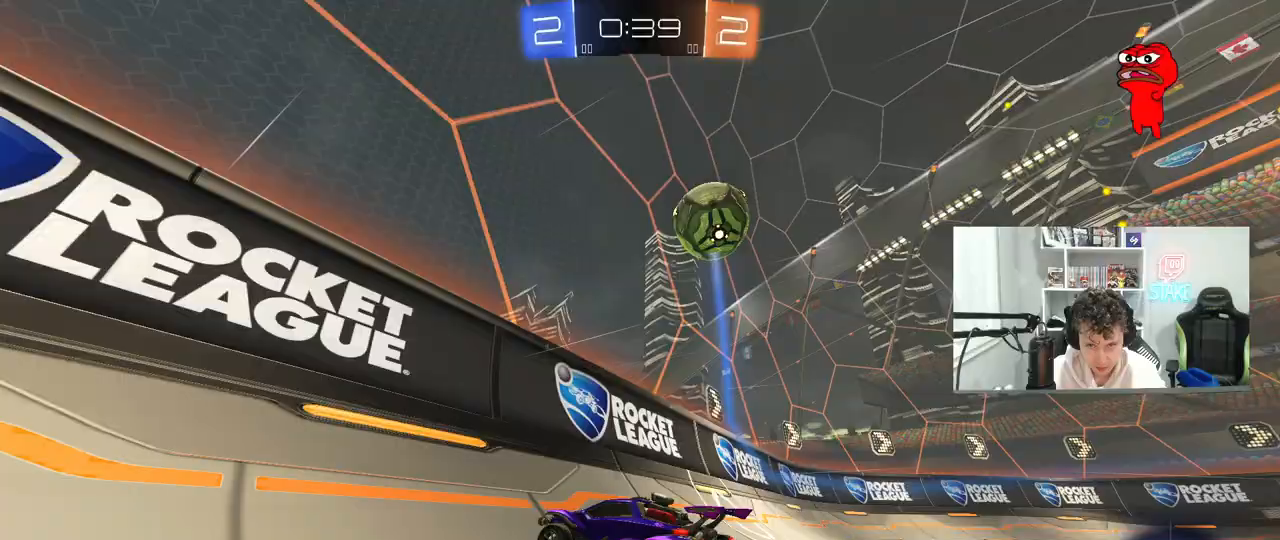
{"keys": ["w"], "mouse": [], "mouse_move": "still", "events": [[233, "d", "up"]]}
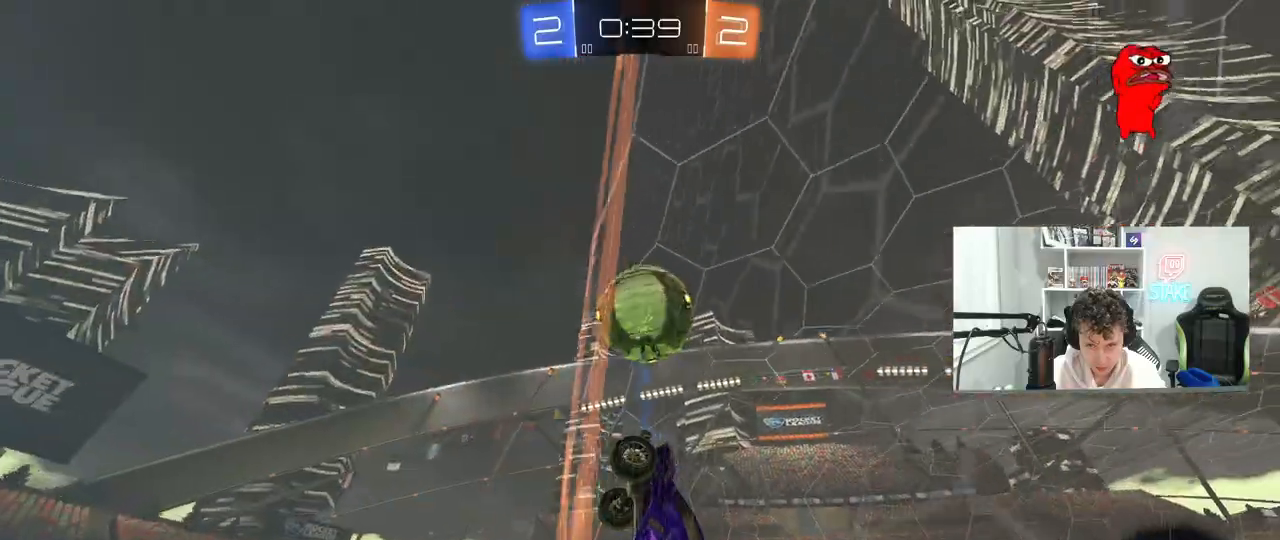
{"keys": ["w"], "mouse": ["left"], "mouse_move": "still", "events": [[117, "d", "down"], [200, "d", "up"], [433, "mouse_left", "down"]]}
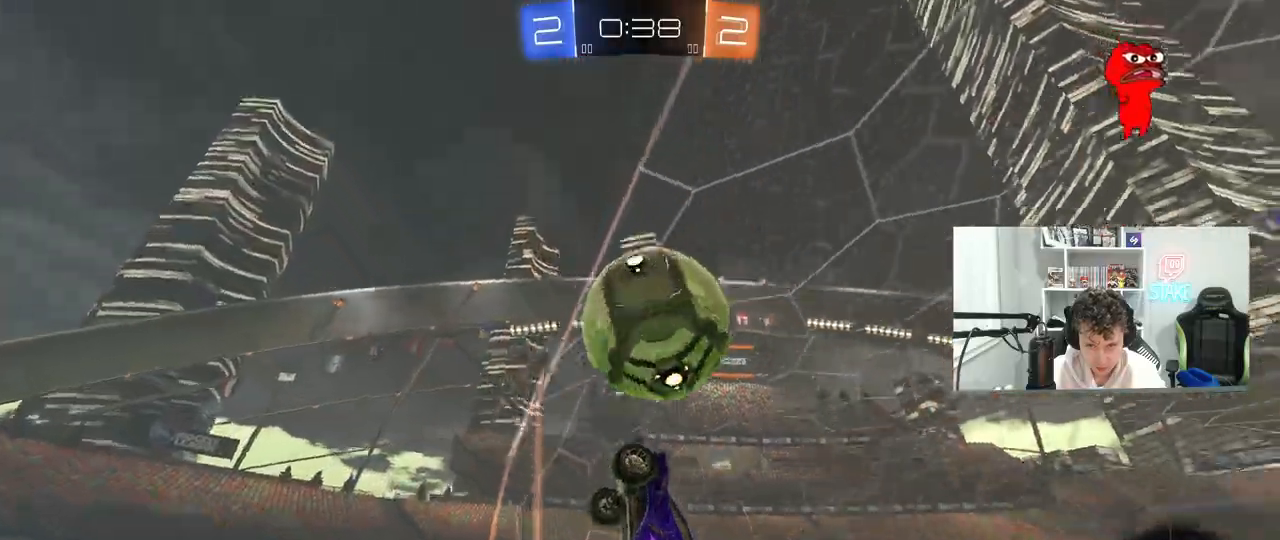
{"keys": ["w"], "mouse": [], "mouse_move": "still", "events": [[267, "a", "down"], [350, "a", "up"], [350, "mouse_left", "up"]]}
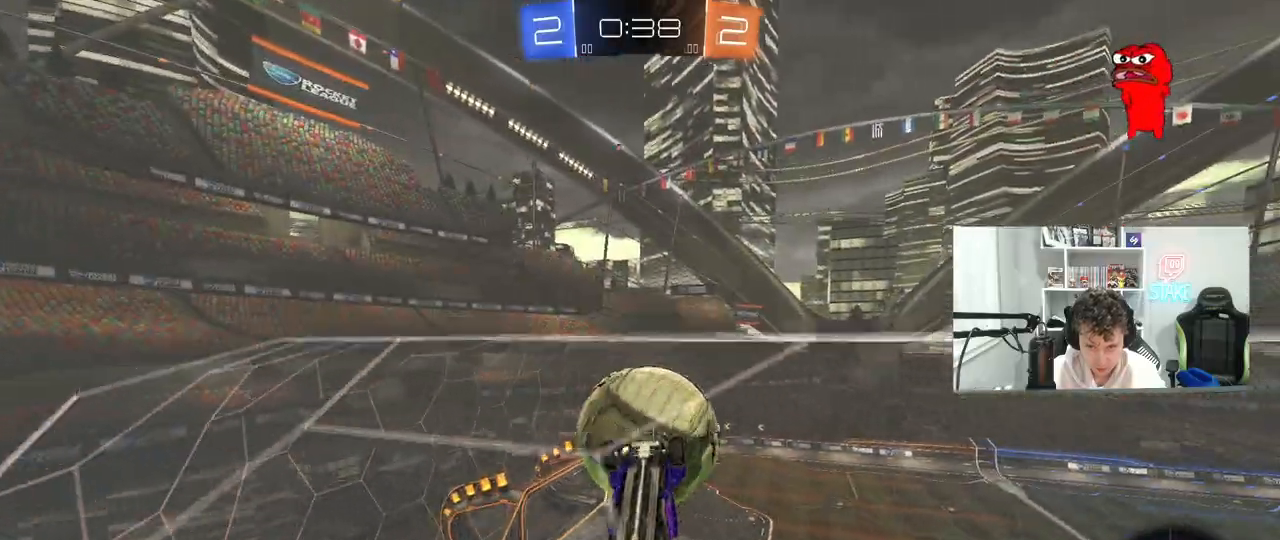
{"keys": ["a"], "mouse": ["right"], "mouse_move": "down-left", "events": [[183, "w", "up"], [233, "d", "down"], [233, "s", "down"], [317, "mouse_right", "down"], [417, "a", "down"], [417, "d", "up"], [417, "shift", "down"], [467, "s", "up"], [467, "shift", "up"]]}
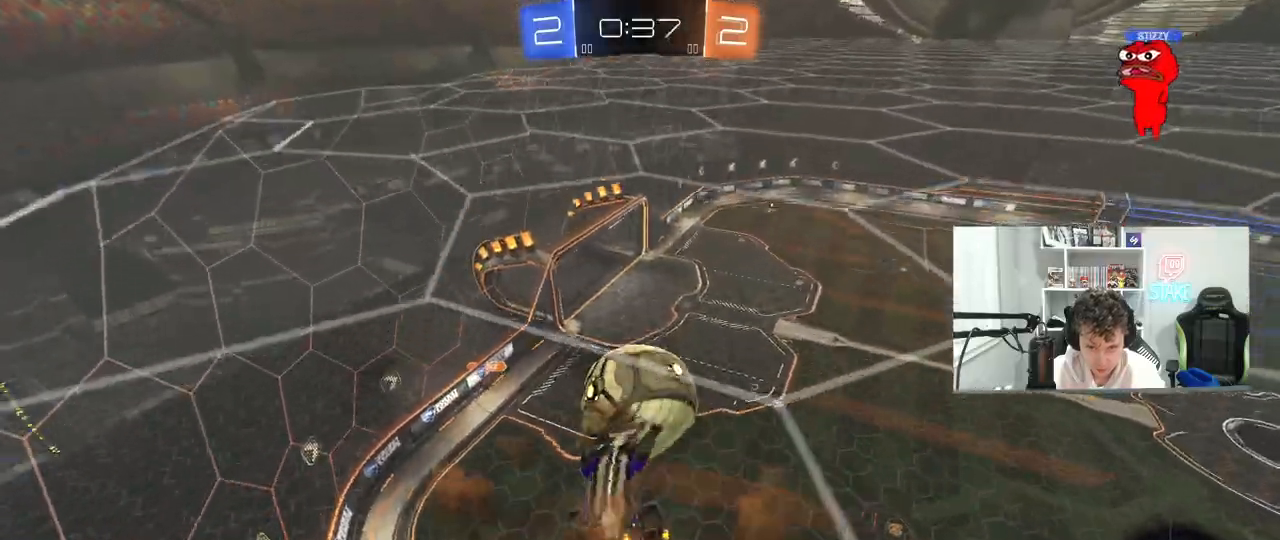
{"keys": ["a"], "mouse": ["left"], "mouse_move": "still", "events": [[17, "mouse_left", "down"], [67, "mouse_right", "up"], [100, "a", "up"], [417, "a", "down"]]}
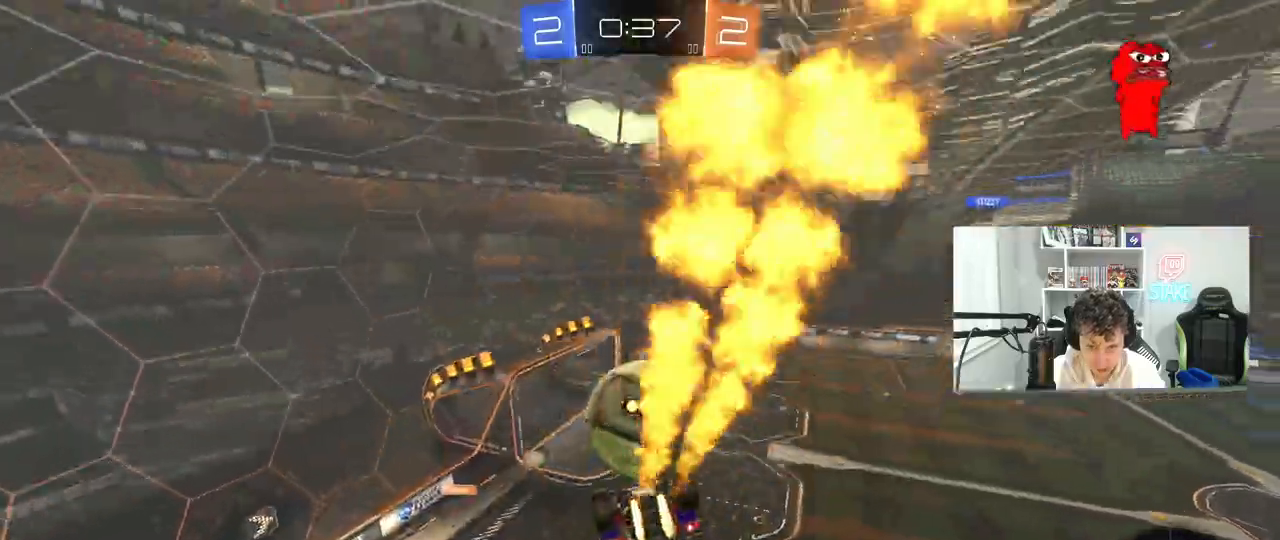
{"keys": ["w"], "mouse": ["left", "right"], "mouse_move": "down-right", "events": [[83, "a", "up"], [83, "mouse_left", "up"], [350, "w", "down"], [450, "mouse_left", "down"], [450, "mouse_right", "down"]]}
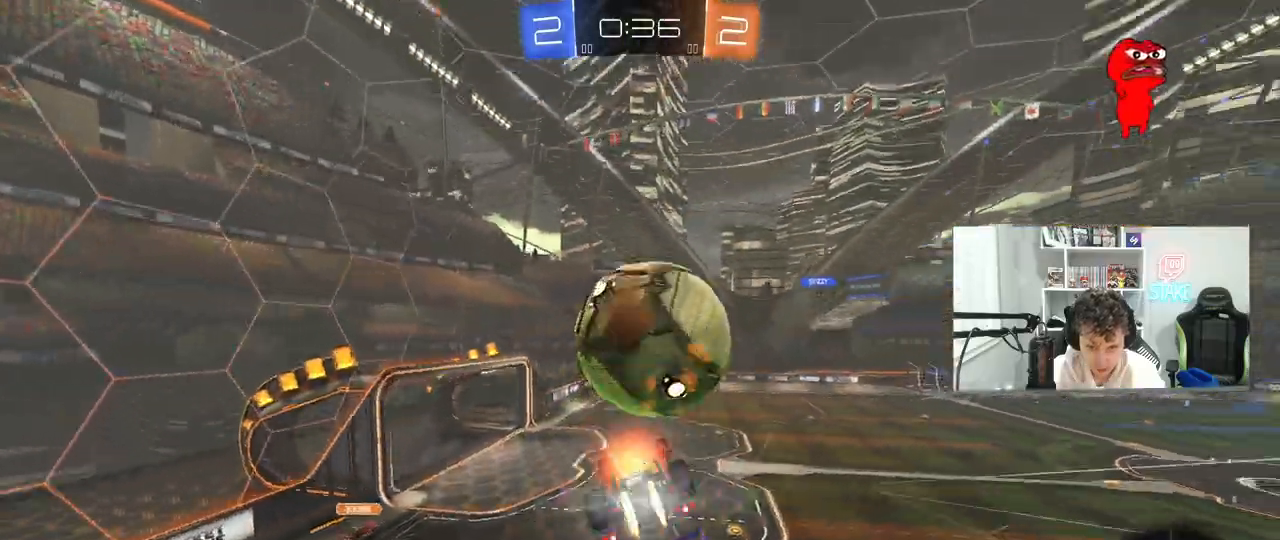
{"keys": ["d", "s", "shift"], "mouse": [], "mouse_move": "still", "events": [[50, "mouse_left", "up"], [50, "shift", "down"], [67, "d", "down"], [133, "mouse_right", "up"], [133, "w", "up"], [183, "s", "down"], [333, "s", "up"], [467, "s", "down"]]}
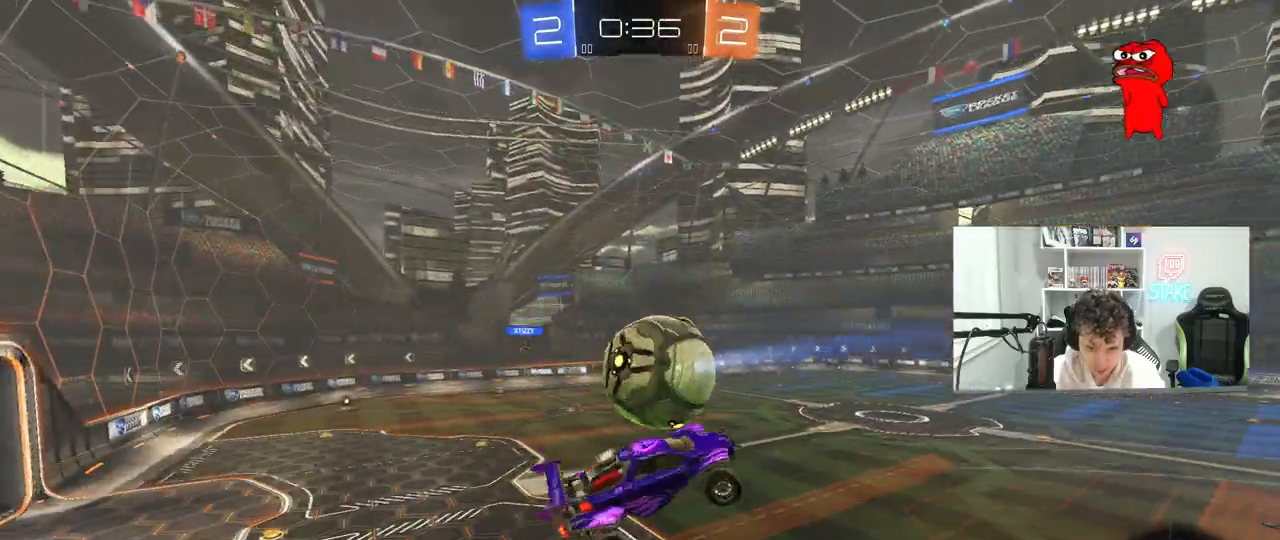
{"keys": ["d", "shift"], "mouse": [], "mouse_move": "still", "events": [[17, "s", "up"], [200, "mouse_left", "down"], [250, "d", "up"], [350, "shift", "up"], [383, "d", "down"], [433, "mouse_left", "up"], [483, "shift", "down"]]}
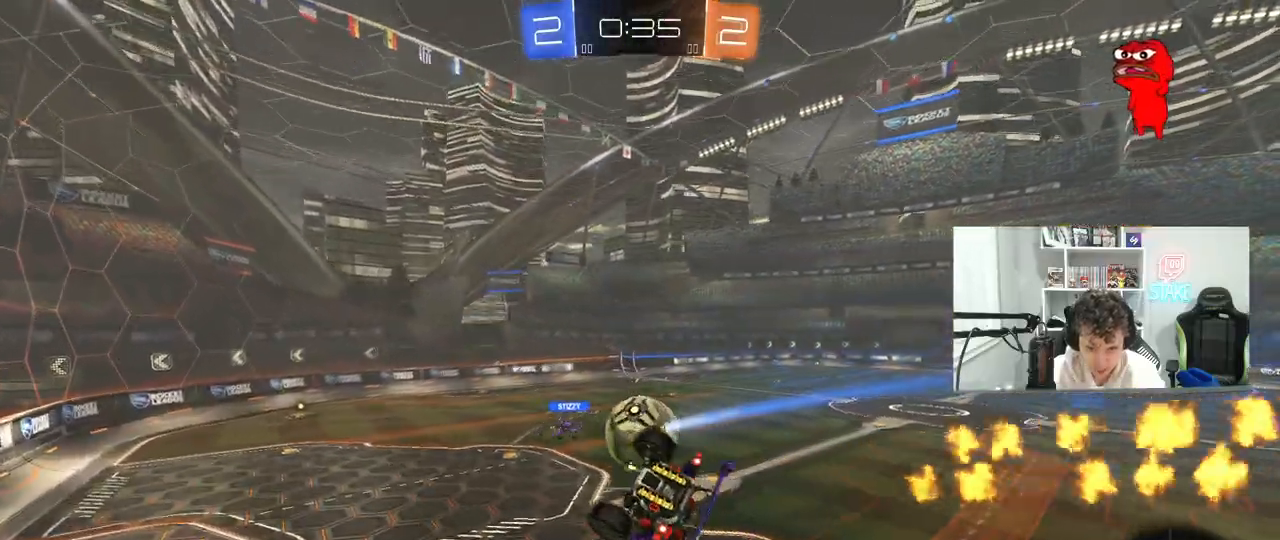
{"keys": ["d", "s"], "mouse": [], "mouse_move": "still", "events": [[83, "s", "down"], [500, "shift", "up"]]}
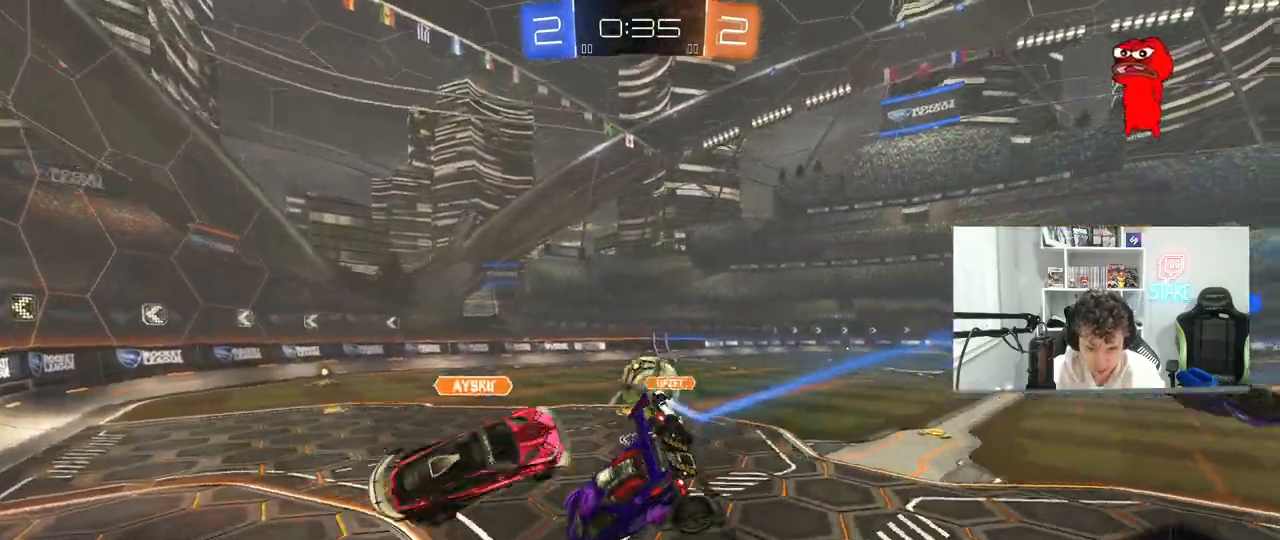
{"keys": ["d", "w"], "mouse": ["left"], "mouse_move": "still", "events": [[83, "mouse_left", "down"], [83, "s", "up"], [233, "w", "down"]]}
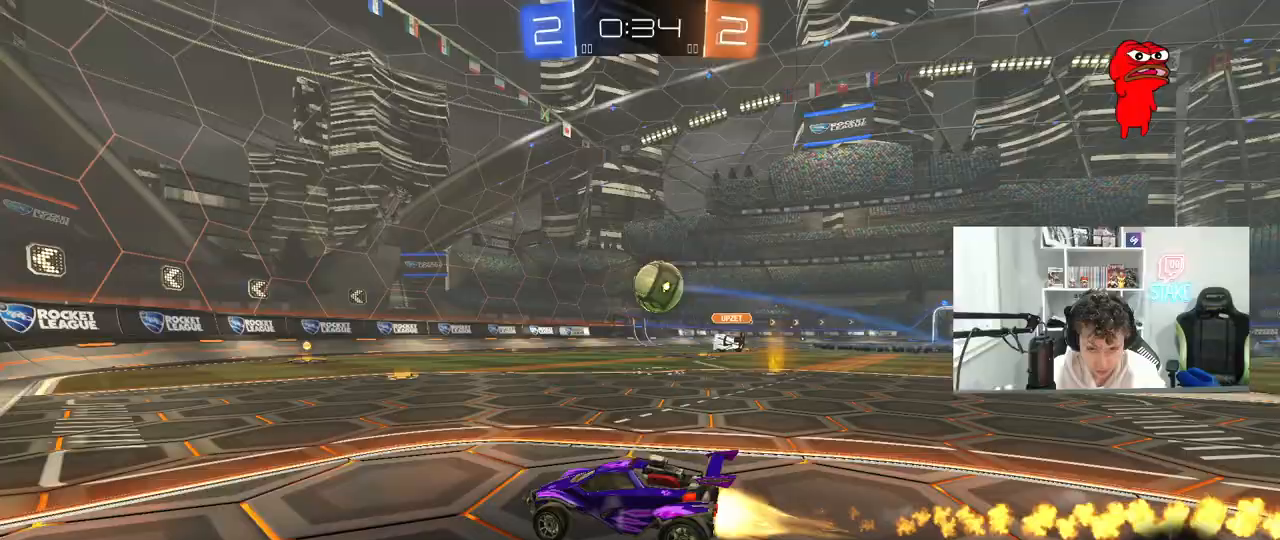
{"keys": ["w"], "mouse": ["left"], "mouse_move": "still", "events": [[150, "d", "up"], [350, "d", "down"], [433, "d", "up"]]}
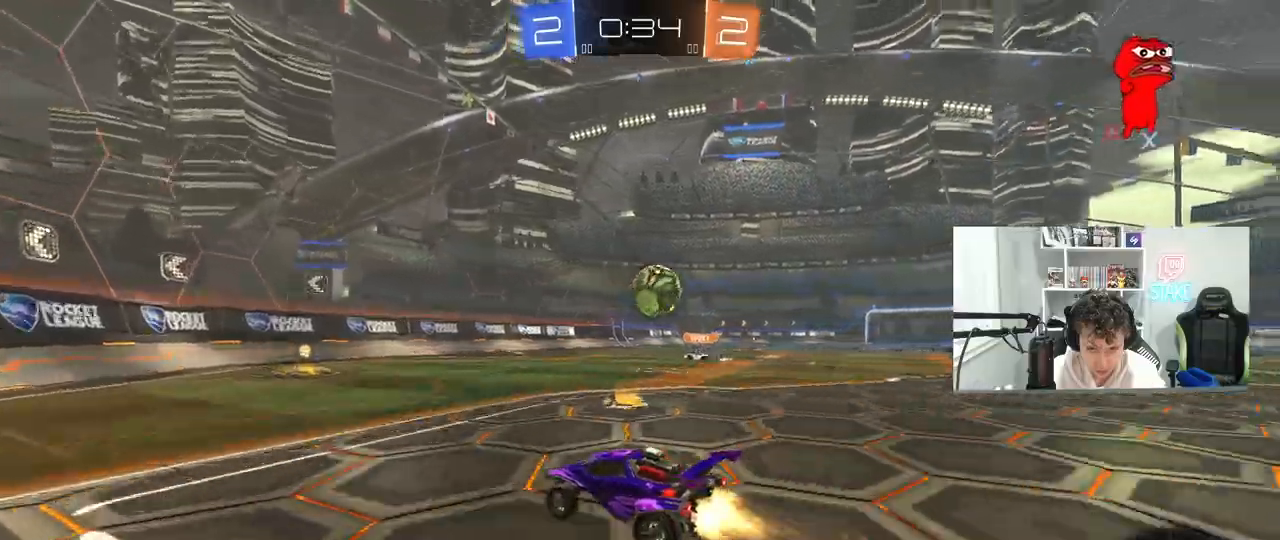
{"keys": ["d", "w"], "mouse": [], "mouse_move": "still", "events": [[83, "d", "down"], [117, "mouse_left", "up"], [167, "d", "up"], [267, "mouse_left", "down"], [450, "mouse_left", "up"], [500, "d", "down"]]}
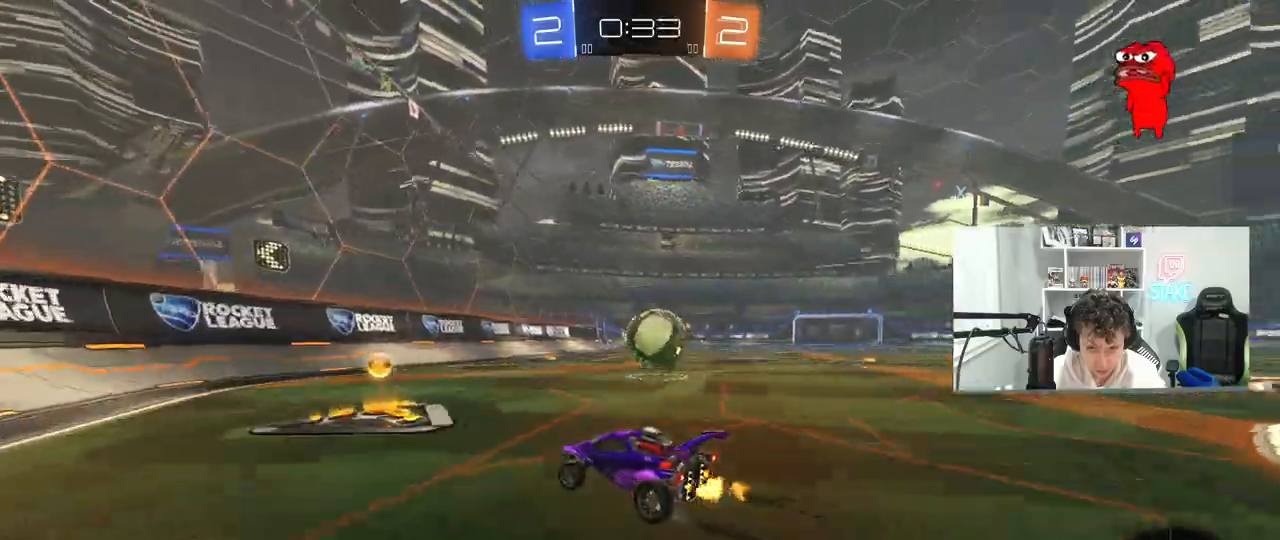
{"keys": ["a"], "mouse": [], "mouse_move": "still", "events": [[50, "d", "up"], [100, "a", "down"], [183, "a", "up"], [283, "a", "down"], [283, "w", "up"], [367, "a", "up"], [467, "a", "down"]]}
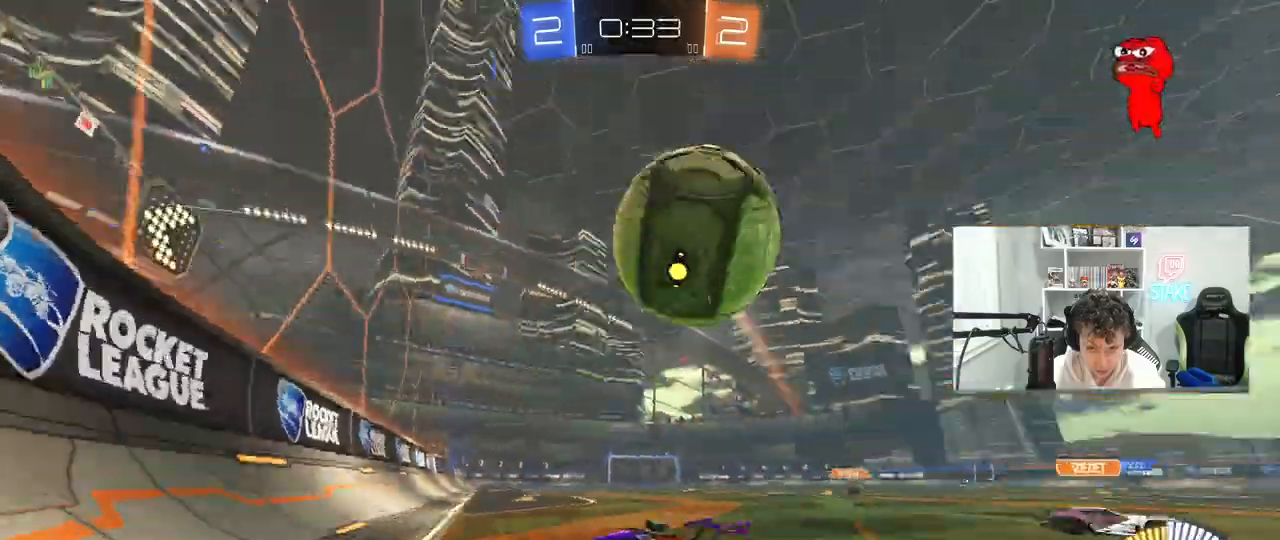
{"keys": ["d", "w"], "mouse": [], "mouse_move": "still", "events": [[67, "shift", "down"], [117, "w", "down"], [150, "shift", "up"], [250, "a", "up"], [250, "d", "down"], [333, "shift", "down"], [483, "shift", "up"]]}